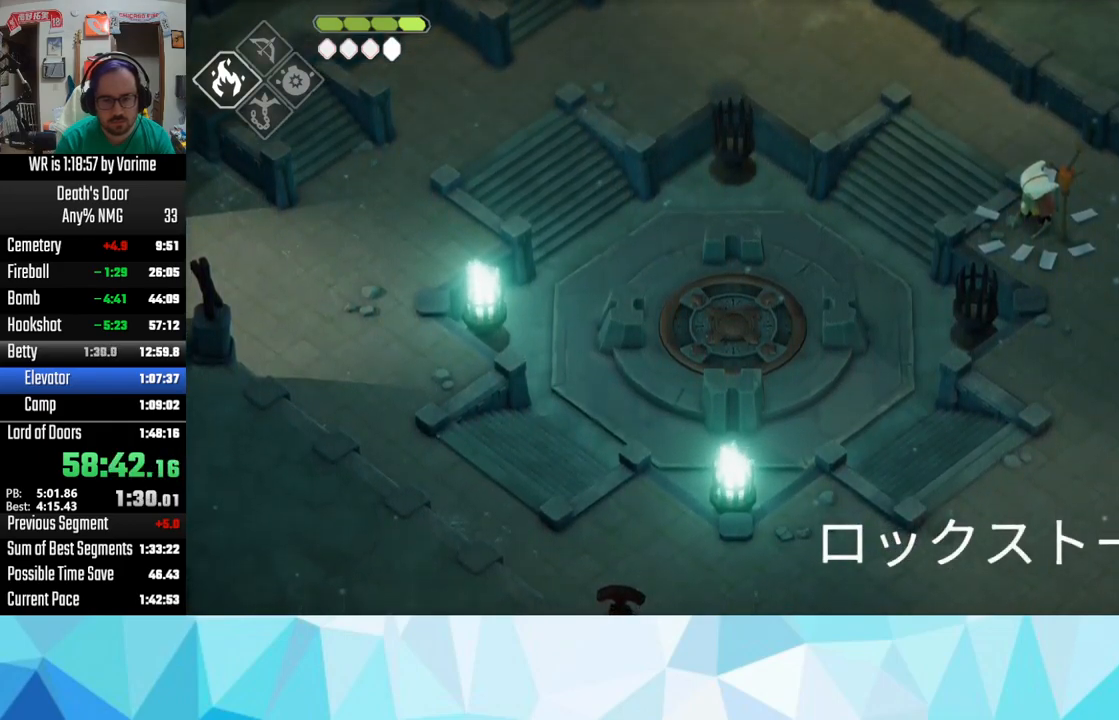
Gameplay with a controller (PlayStation layout); each line is a JSON object with the inputs held at the frame after it. "events" lists button and stick changes between this image and that frame as [ms after this image, input, new state], when the widget could be followed in between.
{"buttons": [], "left_stick": "center", "right_stick": "center", "events": [[50, "CROSS", "up"], [100, "CROSS", "down"], [267, "CROSS", "up"], [300, "CROSS", "down"], [467, "CROSS", "up"], [467, "left_stick", "center"]]}
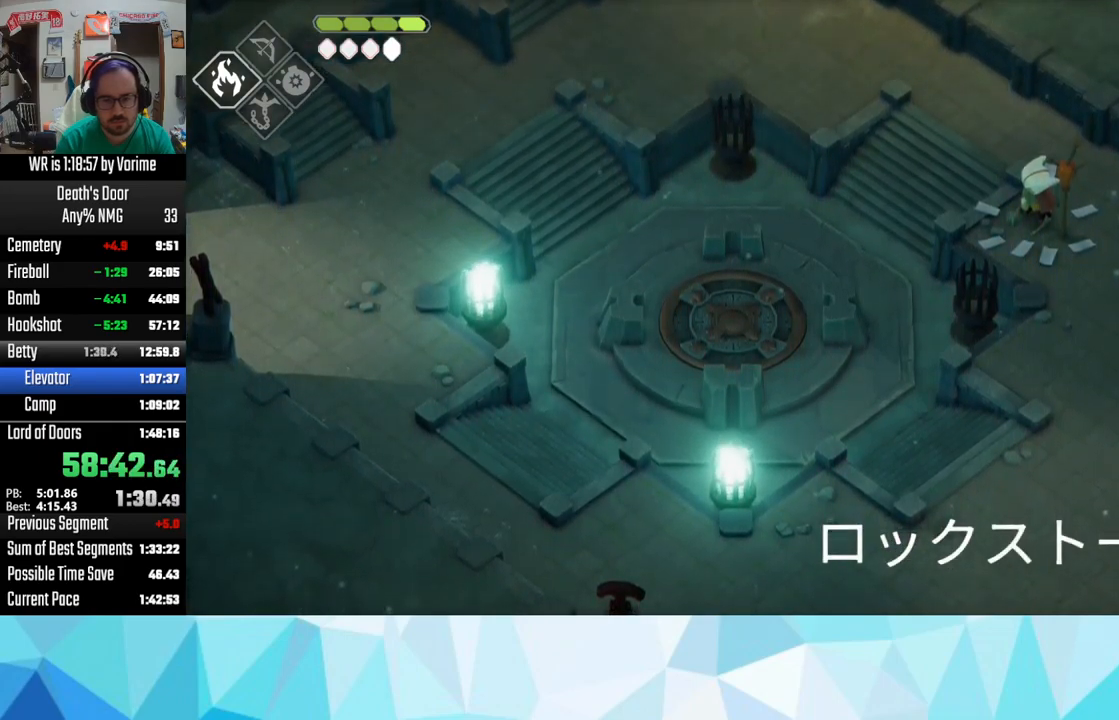
{"buttons": [], "left_stick": "left", "right_stick": "center", "events": [[200, "left_stick", "left"], [217, "CROSS", "down"], [284, "CROSS", "up"], [450, "CROSS", "down"], [484, "CROSS", "up"]]}
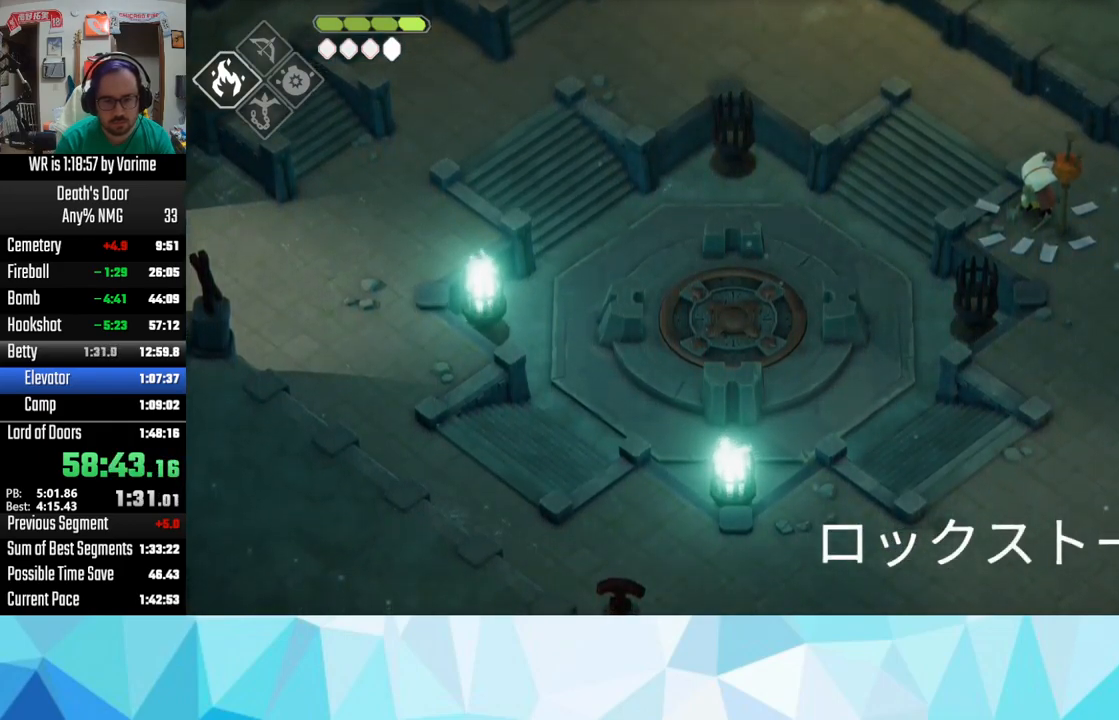
{"buttons": ["CROSS"], "left_stick": "left", "right_stick": "center", "events": [[17, "CROSS", "down"], [150, "CROSS", "up"], [234, "CROSS", "down"], [334, "CROSS", "up"], [400, "CROSS", "down"]]}
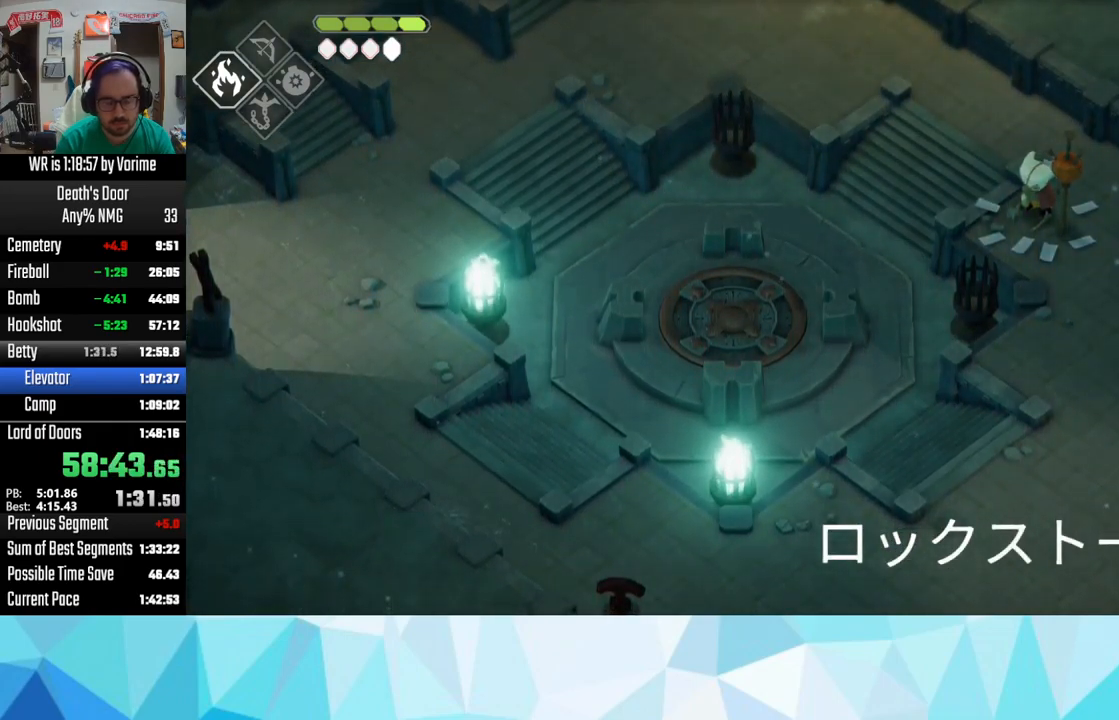
{"buttons": [], "left_stick": "left", "right_stick": "center", "events": [[17, "CROSS", "up"], [84, "CROSS", "down"], [200, "CROSS", "up"], [267, "CROSS", "down"], [317, "CROSS", "up"], [450, "CROSS", "down"], [500, "CROSS", "up"]]}
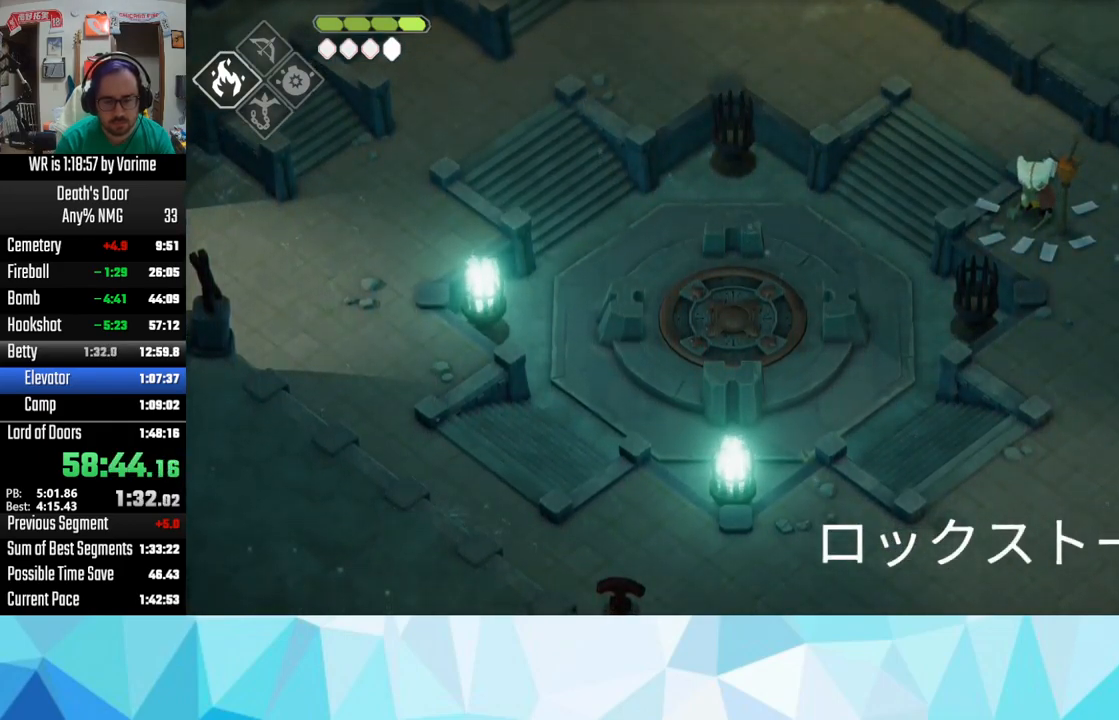
{"buttons": ["CROSS"], "left_stick": "left", "right_stick": "center", "events": [[100, "CROSS", "down"], [217, "CROSS", "up"], [284, "CROSS", "down"], [401, "CROSS", "up"], [484, "CROSS", "down"]]}
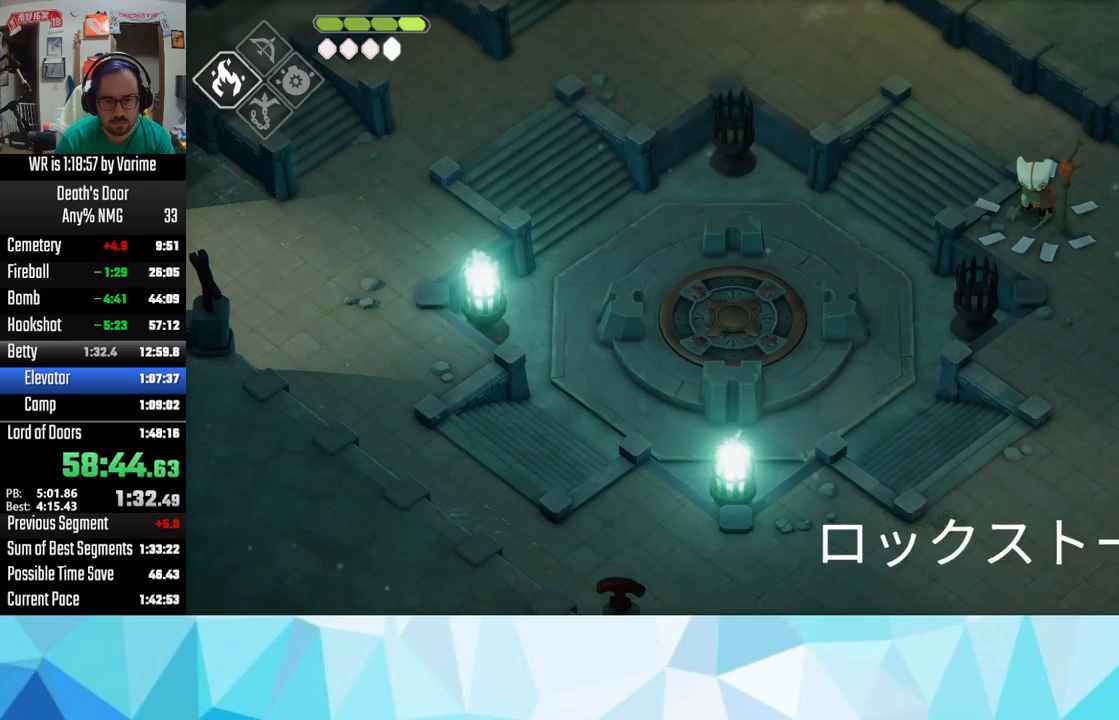
{"buttons": [], "left_stick": "left", "right_stick": "center", "events": [[100, "CROSS", "up"], [183, "CROSS", "down"], [267, "CROSS", "up"], [333, "CROSS", "down"], [467, "CROSS", "up"]]}
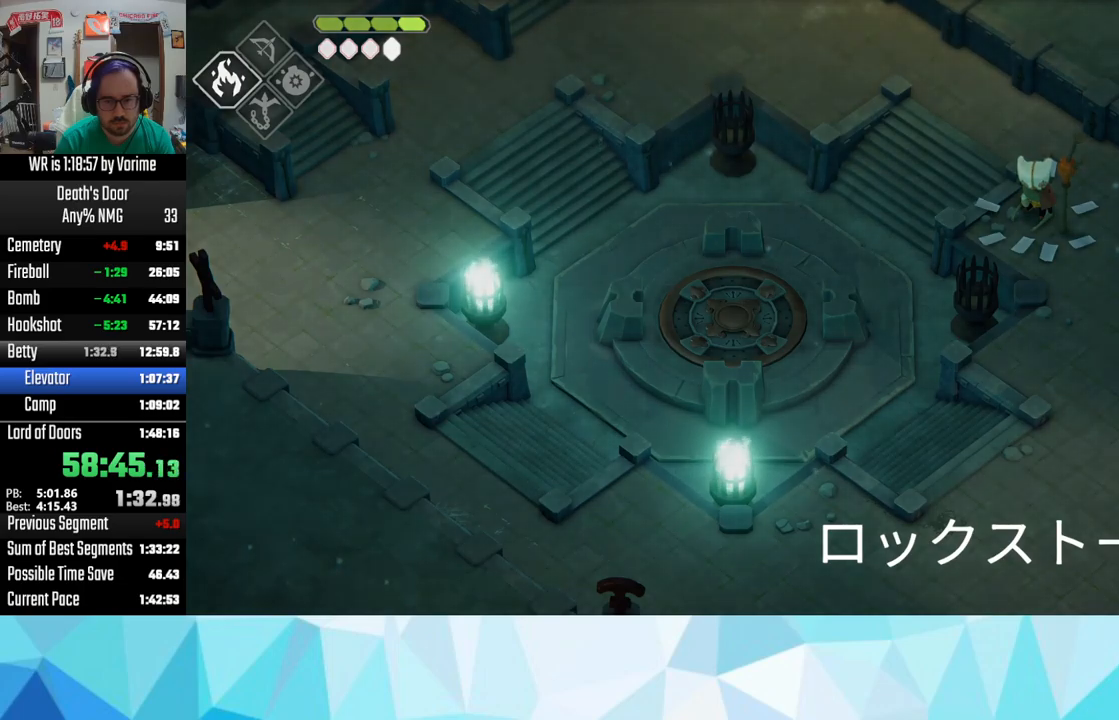
{"buttons": ["CROSS"], "left_stick": "left", "right_stick": "center", "events": [[17, "CROSS", "down"], [100, "CROSS", "up"], [117, "left_stick", "center"], [167, "CROSS", "down"], [317, "CROSS", "up"], [350, "left_stick", "left"], [400, "CROSS", "down"]]}
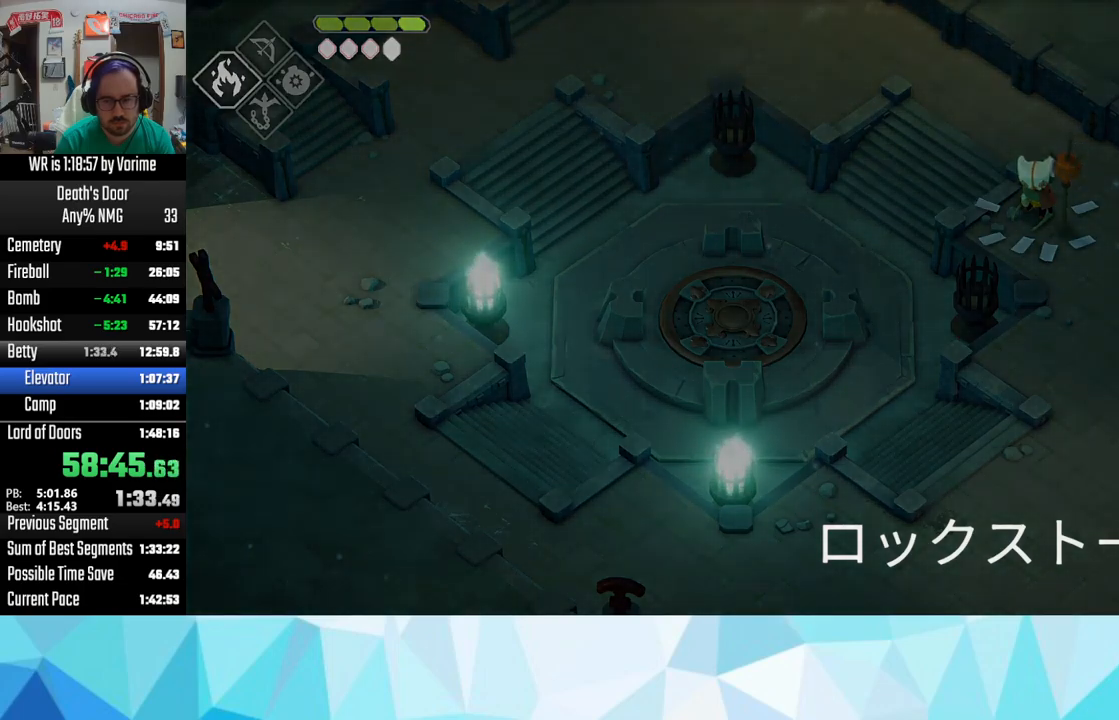
{"buttons": ["CROSS"], "left_stick": "left", "right_stick": "center", "events": [[33, "CROSS", "up"], [100, "CROSS", "down"], [117, "CROSS", "up"], [233, "CROSS", "down"], [317, "CROSS", "up"], [433, "CROSS", "down"]]}
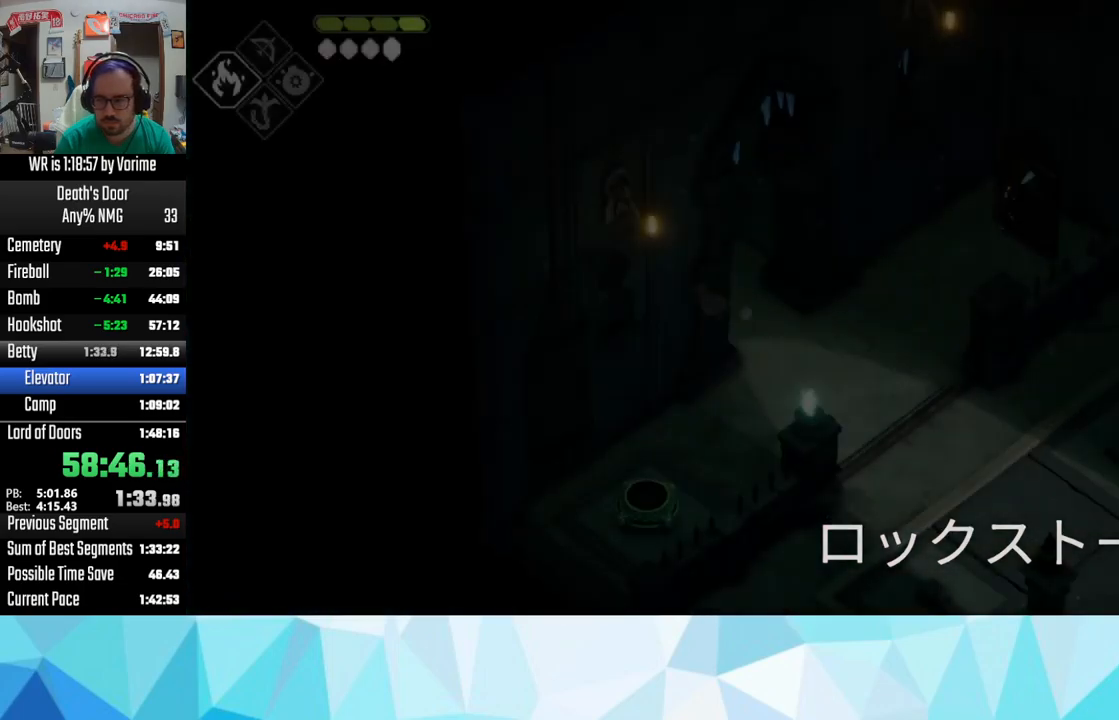
{"buttons": ["CROSS"], "left_stick": "left", "right_stick": "center", "events": [[17, "CROSS", "up"], [150, "CROSS", "down"], [200, "CROSS", "up"], [283, "CROSS", "down"], [383, "CROSS", "up"], [467, "CROSS", "down"]]}
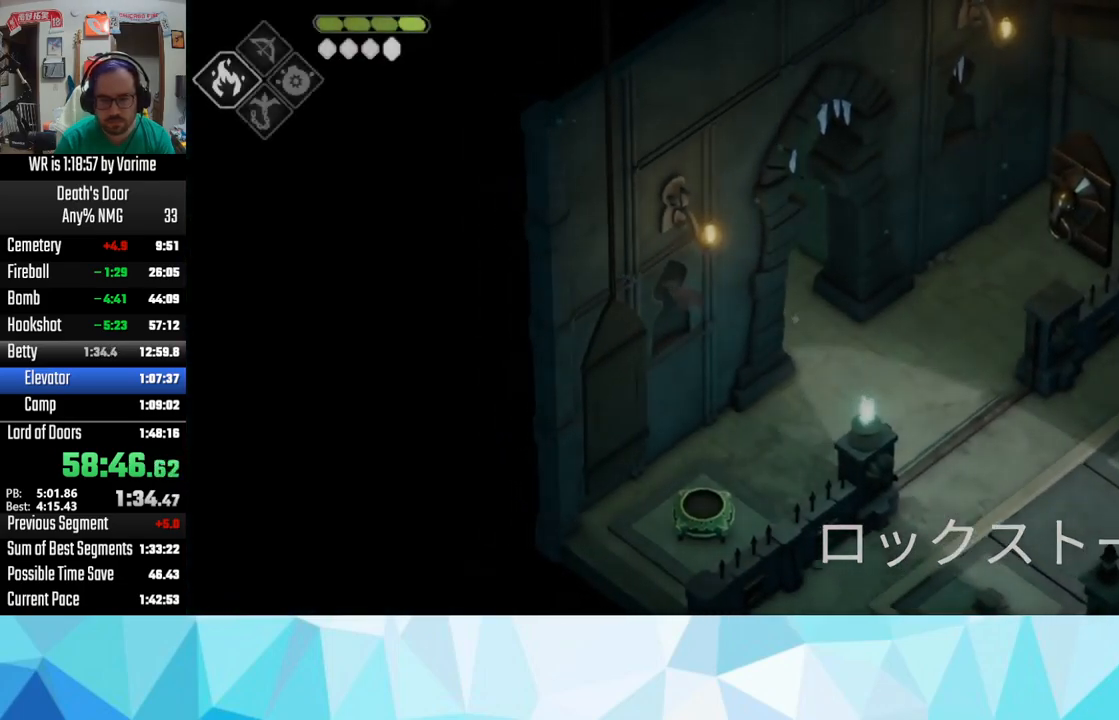
{"buttons": [], "left_stick": "up-left", "right_stick": "center"}
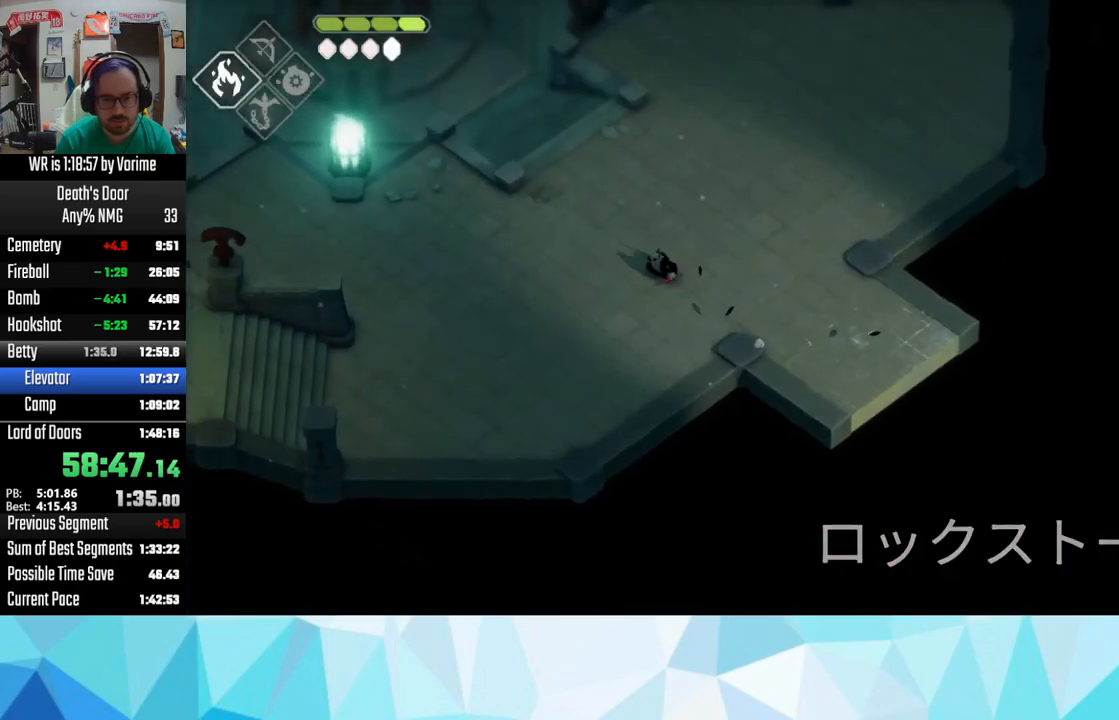
{"buttons": ["CROSS"], "left_stick": "left", "right_stick": "center"}
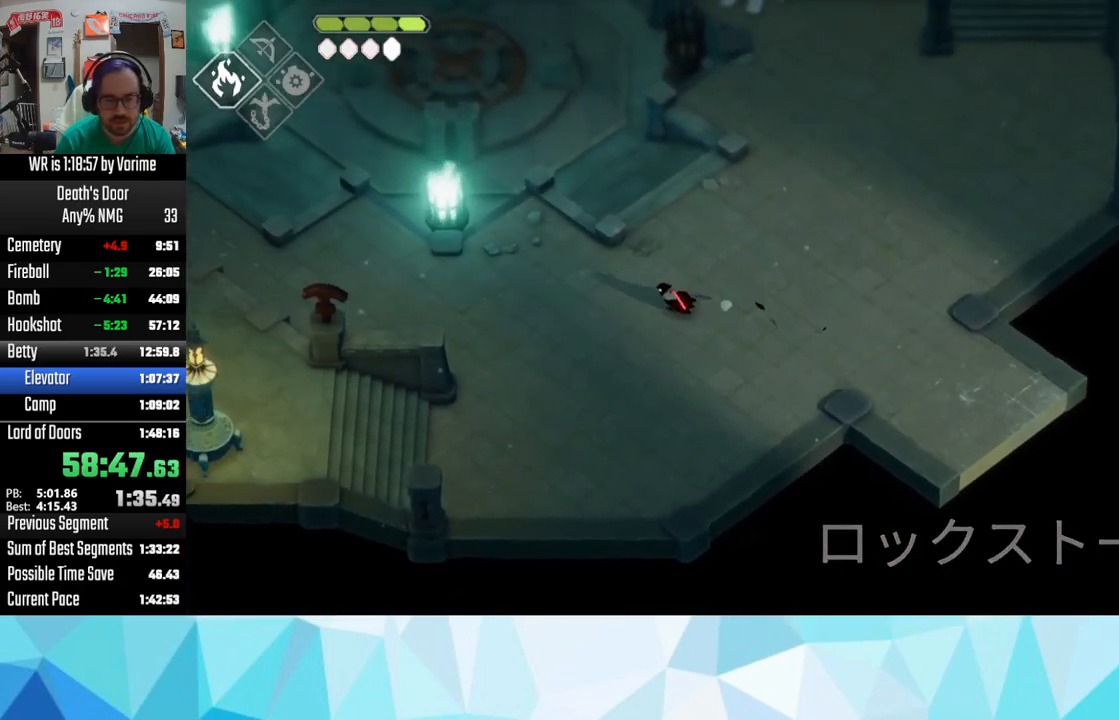
{"buttons": ["L3"], "left_stick": "left", "right_stick": "center", "events": [[100, "CROSS", "up"], [150, "CROSS", "down"], [233, "L3", "down"], [250, "CROSS", "up"]]}
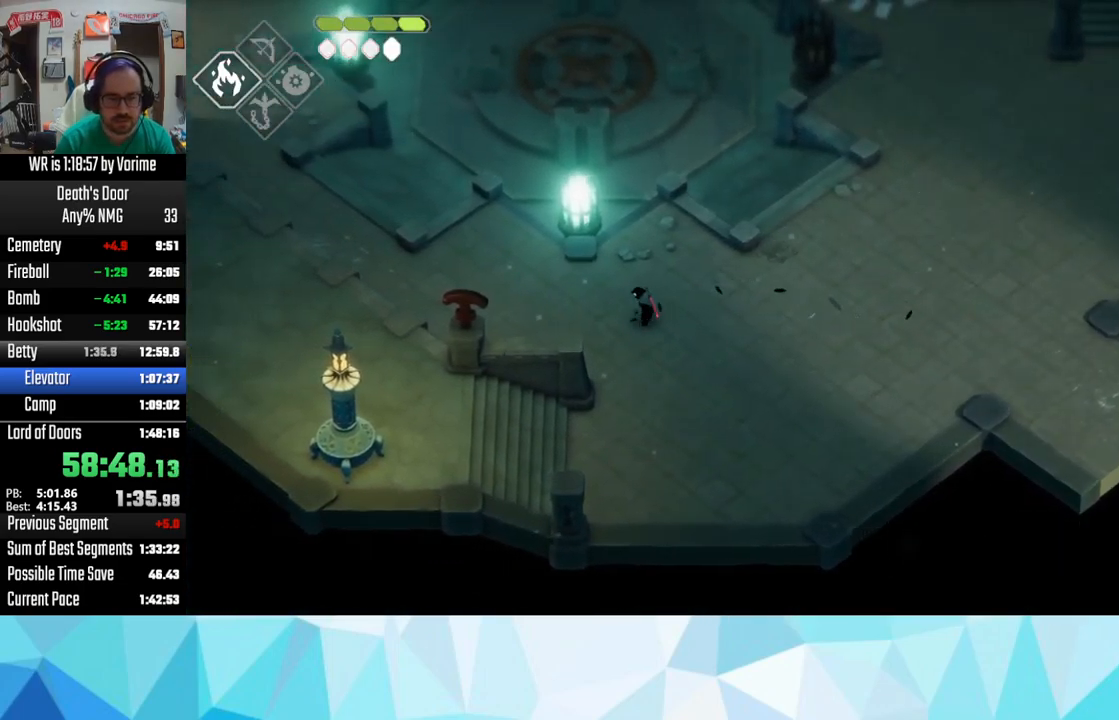
{"buttons": ["L3"], "left_stick": "left", "right_stick": "center", "events": [[133, "DPAD_DOWN", "down"], [333, "DPAD_DOWN", "up"]]}
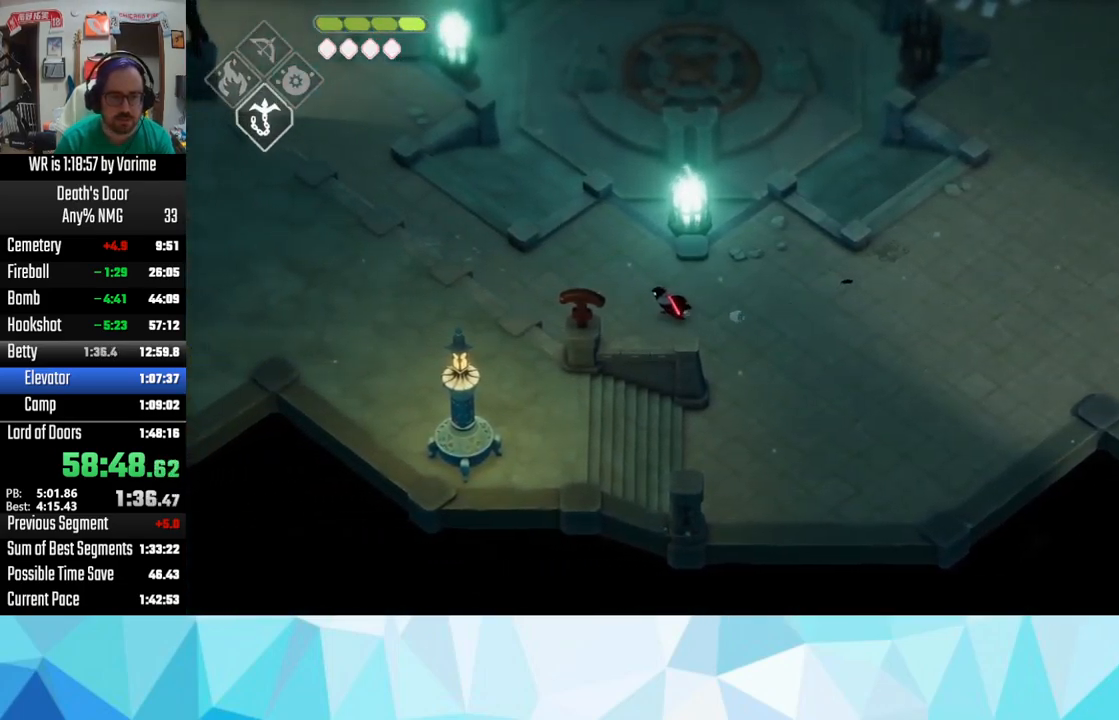
{"buttons": [], "left_stick": "up-left", "right_stick": "center", "events": [[17, "CROSS", "down"], [100, "left_stick", "up-left"], [183, "CROSS", "up"], [267, "CROSS", "down"], [333, "CROSS", "up"], [467, "L3", "up"]]}
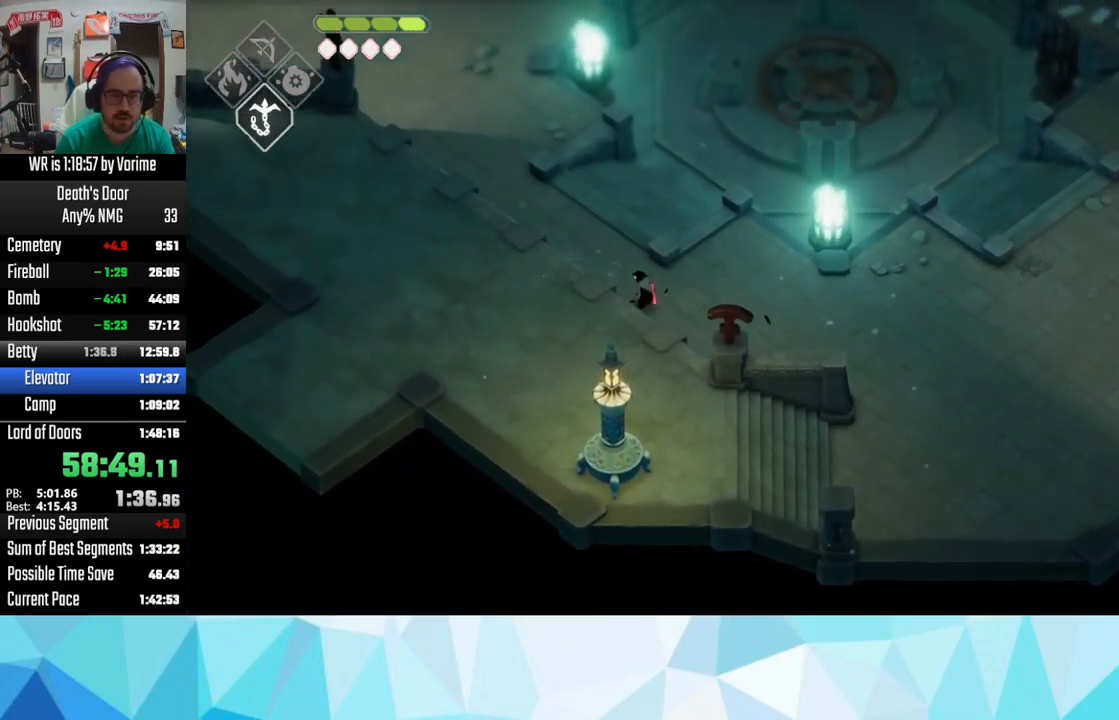
{"buttons": ["CROSS"], "left_stick": "up-left", "right_stick": "center", "events": [[17, "CROSS", "down"], [133, "CROSS", "up"], [150, "CROSS", "down"], [317, "CROSS", "up"], [350, "CROSS", "down"], [433, "CROSS", "up"], [483, "CROSS", "down"]]}
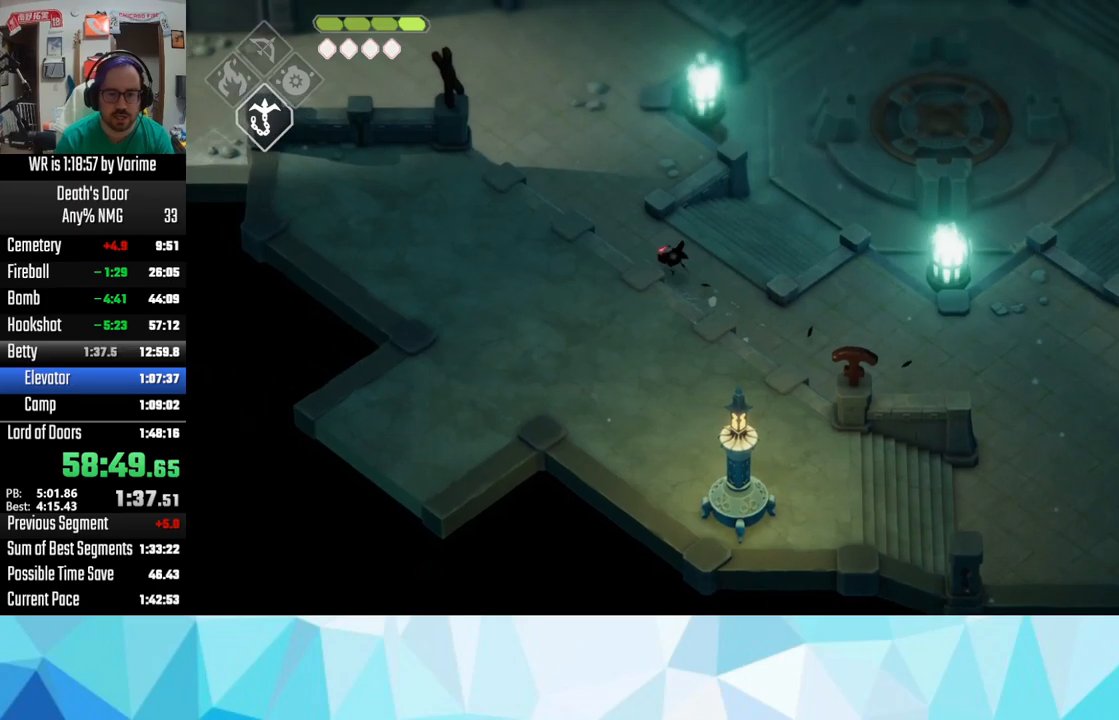
{"buttons": [], "left_stick": "up-left", "right_stick": "center", "events": [[117, "CROSS", "up"], [233, "CROSS", "down"], [283, "CROSS", "up"], [417, "CROSS", "down"], [467, "CROSS", "up"]]}
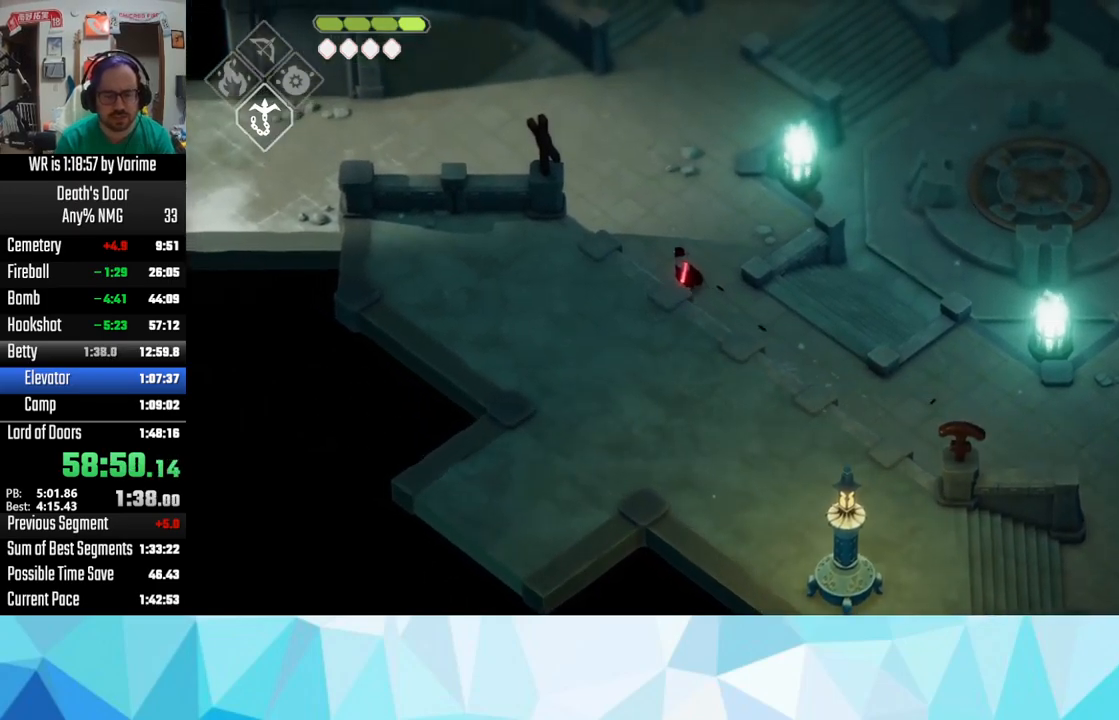
{"buttons": ["CROSS"], "left_stick": "up-left", "right_stick": "center", "events": [[83, "CROSS", "down"], [133, "CROSS", "up"], [283, "CROSS", "down"], [383, "CROSS", "up"], [450, "CROSS", "down"]]}
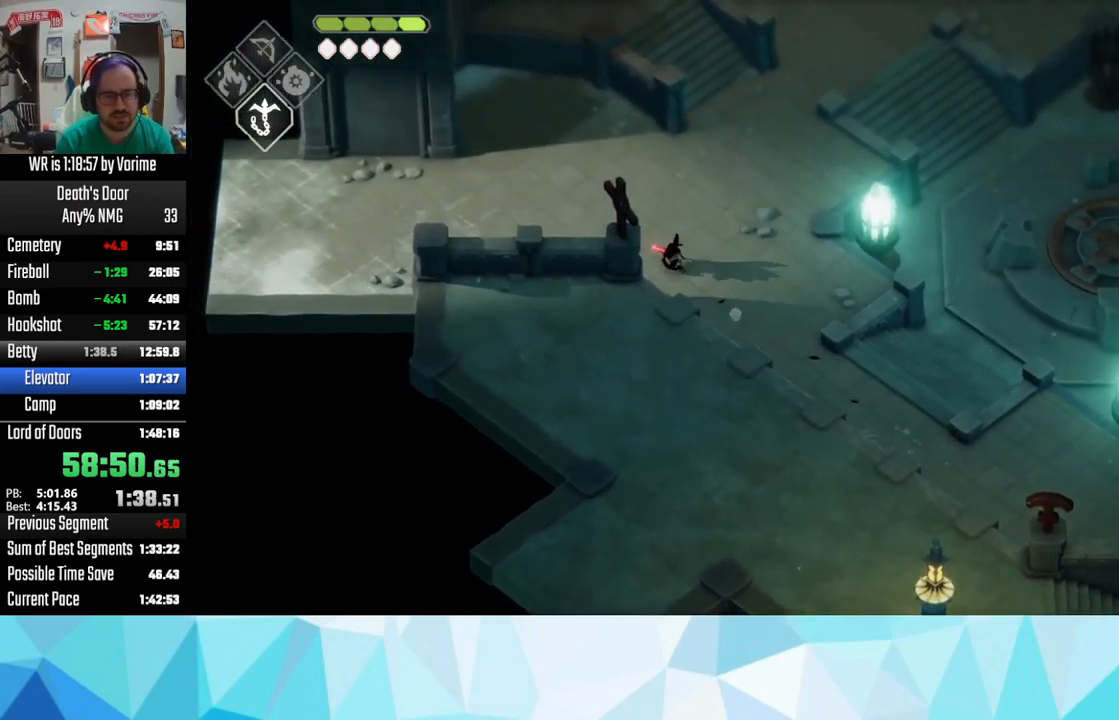
{"buttons": ["CROSS"], "left_stick": "left", "right_stick": "center", "events": [[17, "CROSS", "up"], [117, "CROSS", "down"], [117, "left_stick", "left"], [233, "CROSS", "up"], [333, "CROSS", "down"], [433, "CROSS", "up"], [483, "CROSS", "down"]]}
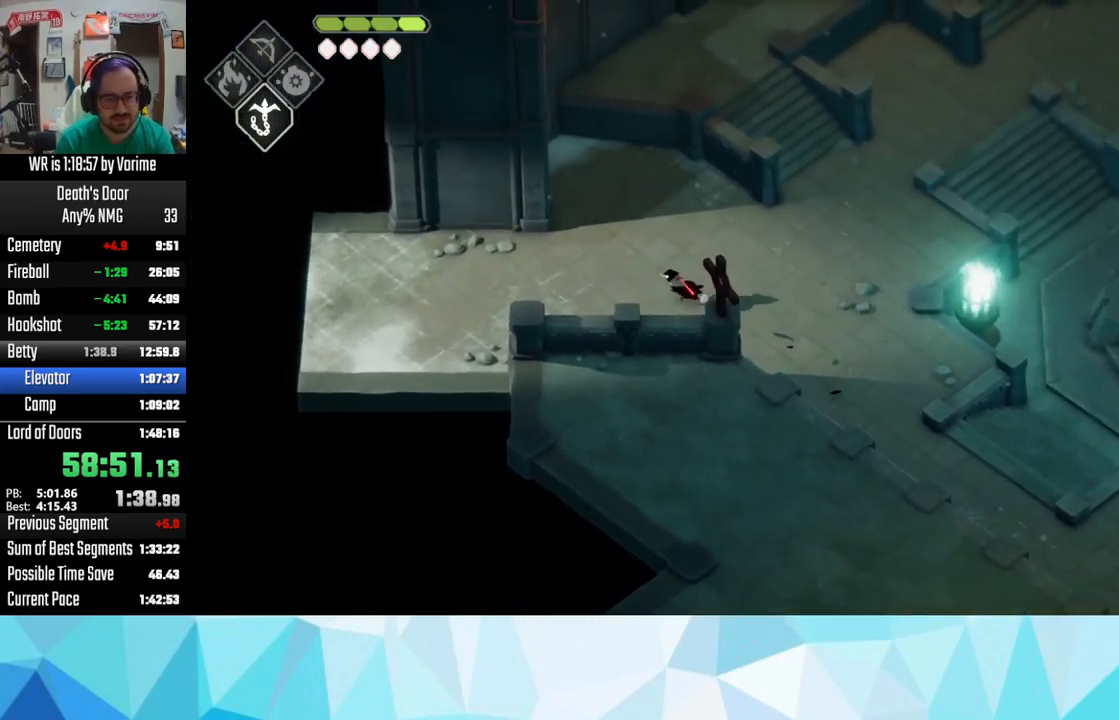
{"buttons": [], "left_stick": "left", "right_stick": "center", "events": [[133, "CROSS", "up"], [200, "CROSS", "down"], [333, "CROSS", "up"], [367, "CROSS", "down"], [450, "CROSS", "up"]]}
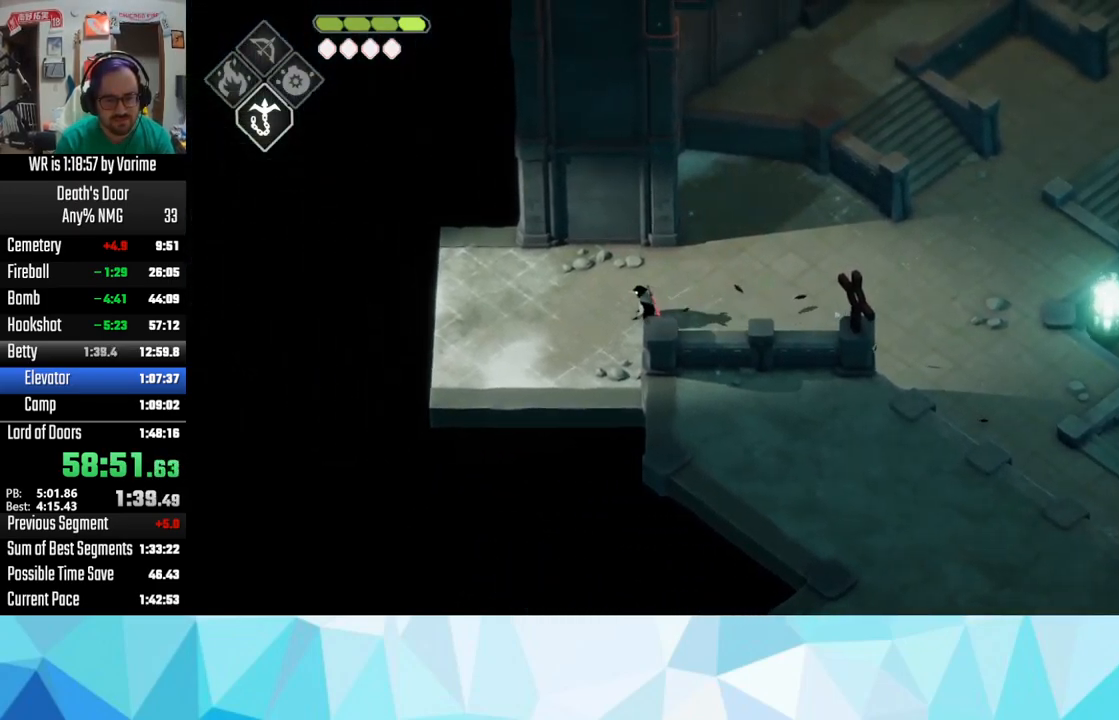
{"buttons": ["CROSS"], "left_stick": "left", "right_stick": "center", "events": [[67, "CROSS", "down"], [167, "CROSS", "up"], [267, "CROSS", "down"], [400, "CROSS", "up"], [467, "CROSS", "down"]]}
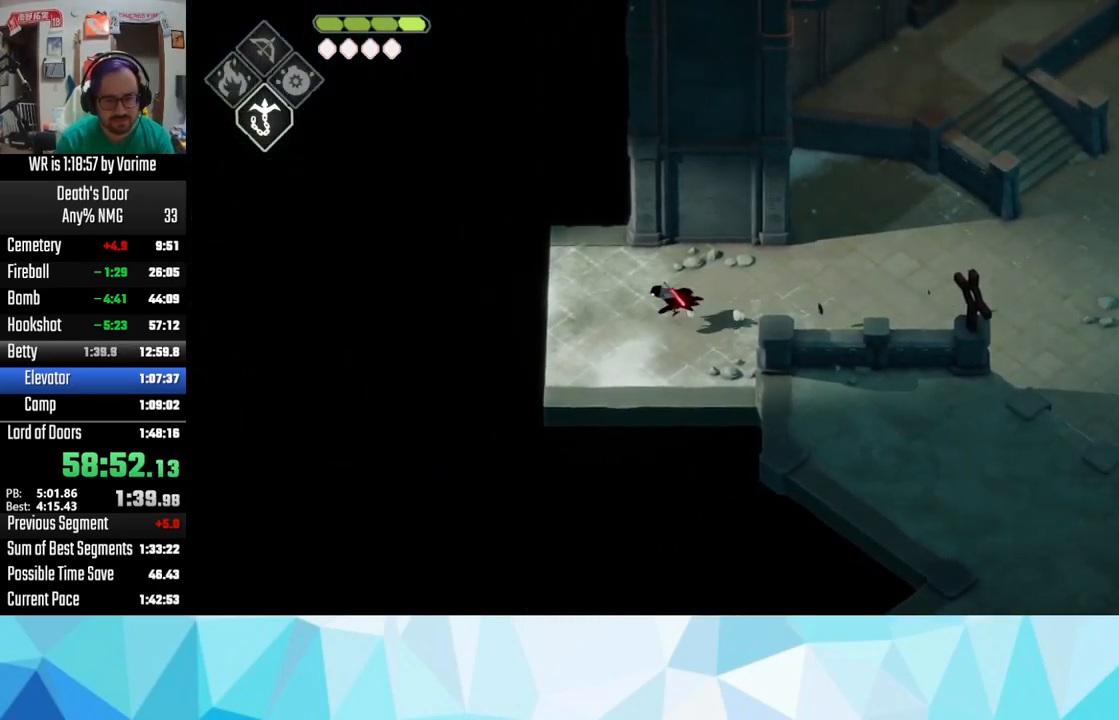
{"buttons": [], "left_stick": "left", "right_stick": "center", "events": [[50, "CROSS", "up"], [150, "CROSS", "down"], [233, "CROSS", "up"], [333, "CROSS", "down"], [400, "CROSS", "up"]]}
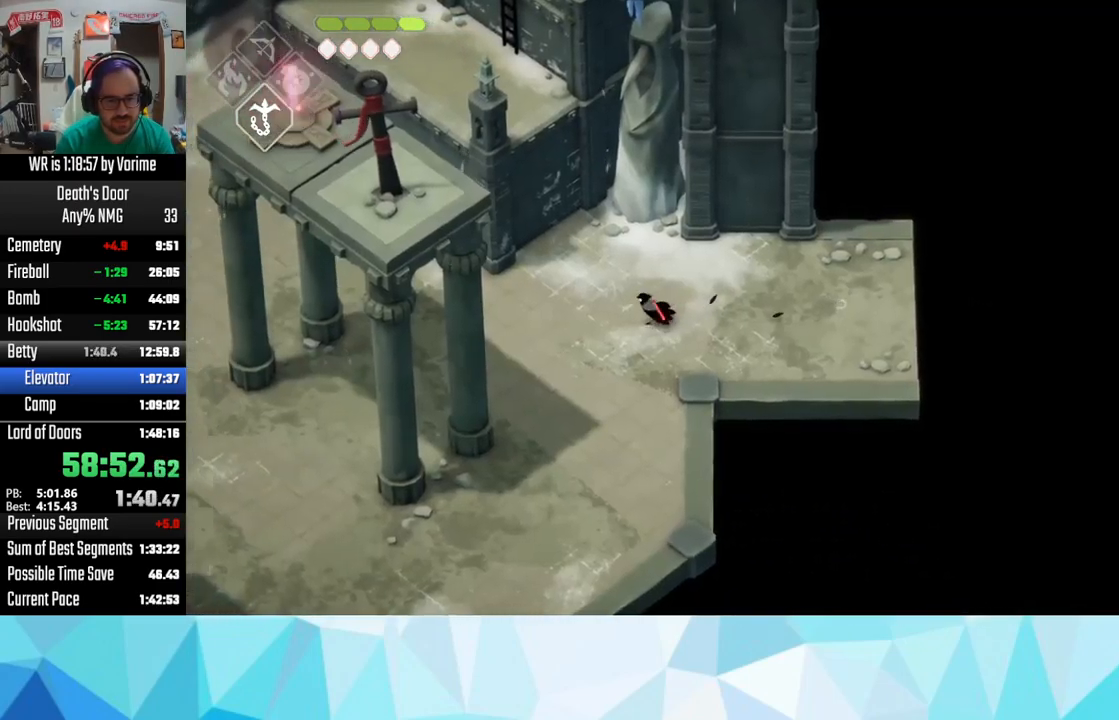
{"buttons": [], "left_stick": "left", "right_stick": "center", "events": [[17, "CROSS", "down"], [83, "CROSS", "up"], [217, "CROSS", "down"], [300, "CROSS", "up"], [400, "CROSS", "down"], [467, "CROSS", "up"]]}
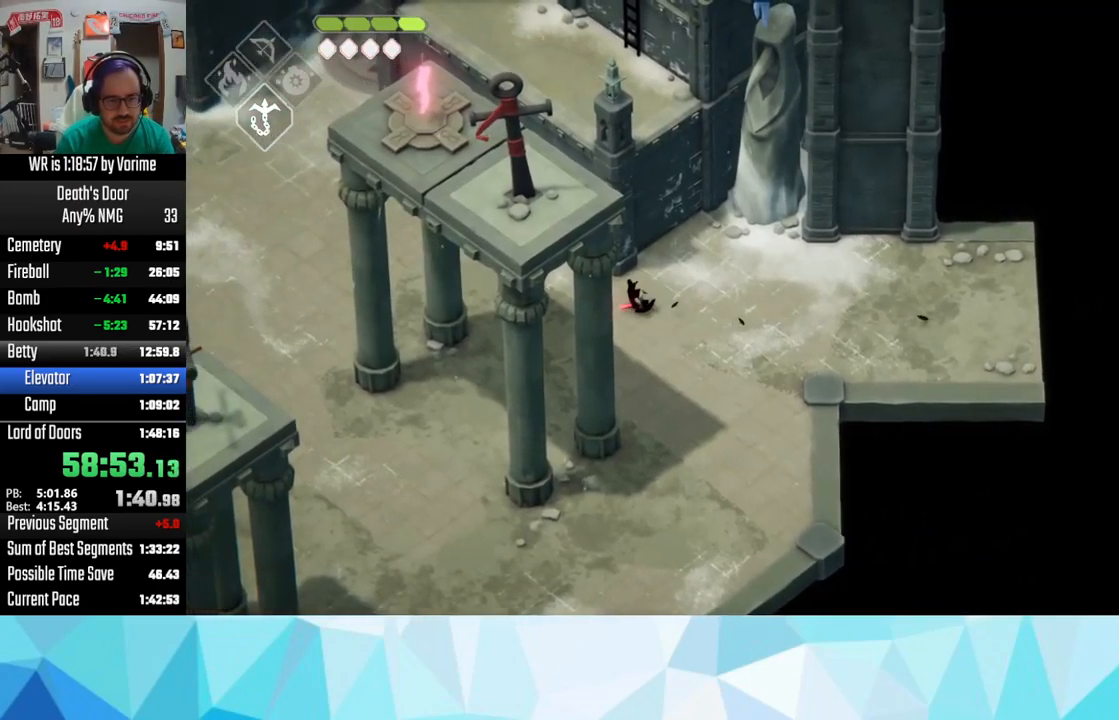
{"buttons": [], "left_stick": "left", "right_stick": "center", "events": [[50, "CROSS", "down"], [117, "CROSS", "up"], [183, "CROSS", "down"], [317, "CROSS", "up"], [417, "CROSS", "down"], [500, "CROSS", "up"]]}
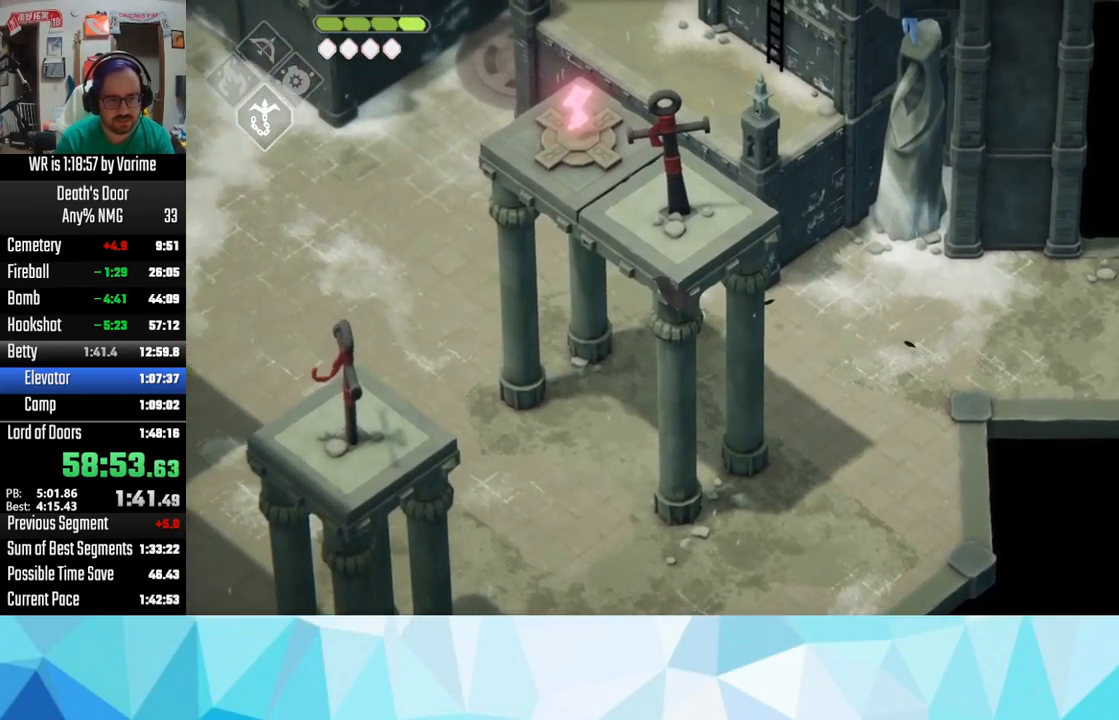
{"buttons": ["CROSS"], "left_stick": "left", "right_stick": "center", "events": [[100, "CROSS", "down"], [167, "CROSS", "up"], [300, "CROSS", "down"], [400, "CROSS", "up"], [450, "CROSS", "down"]]}
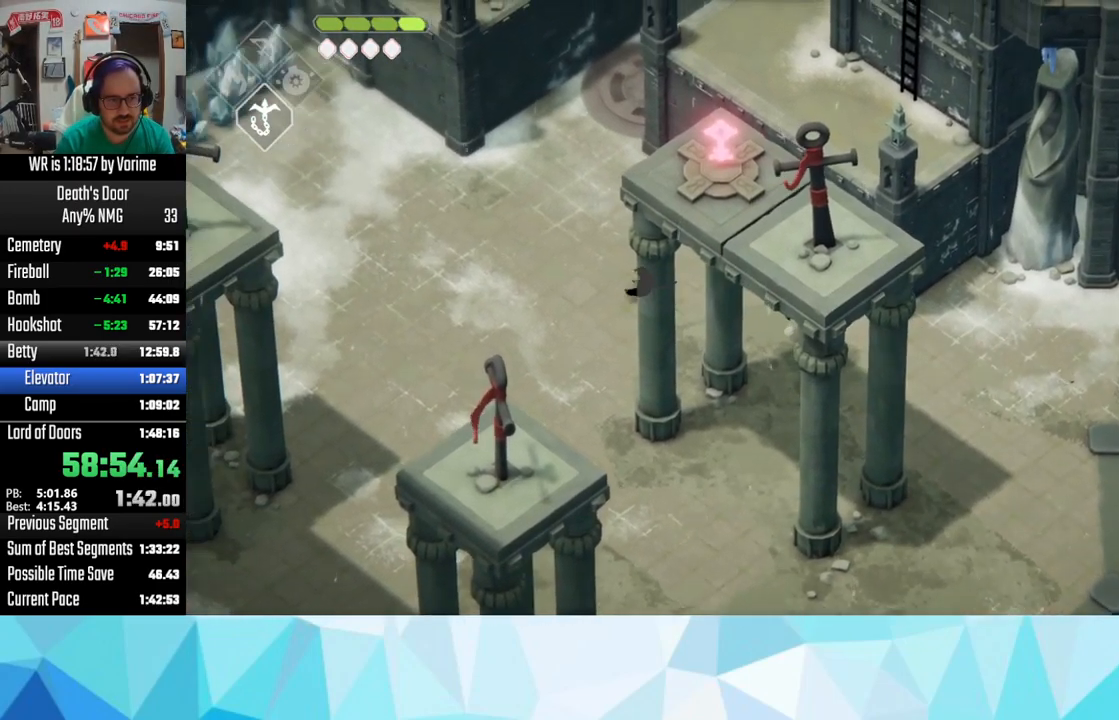
{"buttons": [], "left_stick": "up-left", "right_stick": "center", "events": [[100, "CROSS", "up"], [167, "CROSS", "down"], [283, "CROSS", "up"], [317, "CROSS", "down"], [400, "CROSS", "up"], [417, "left_stick", "up-left"]]}
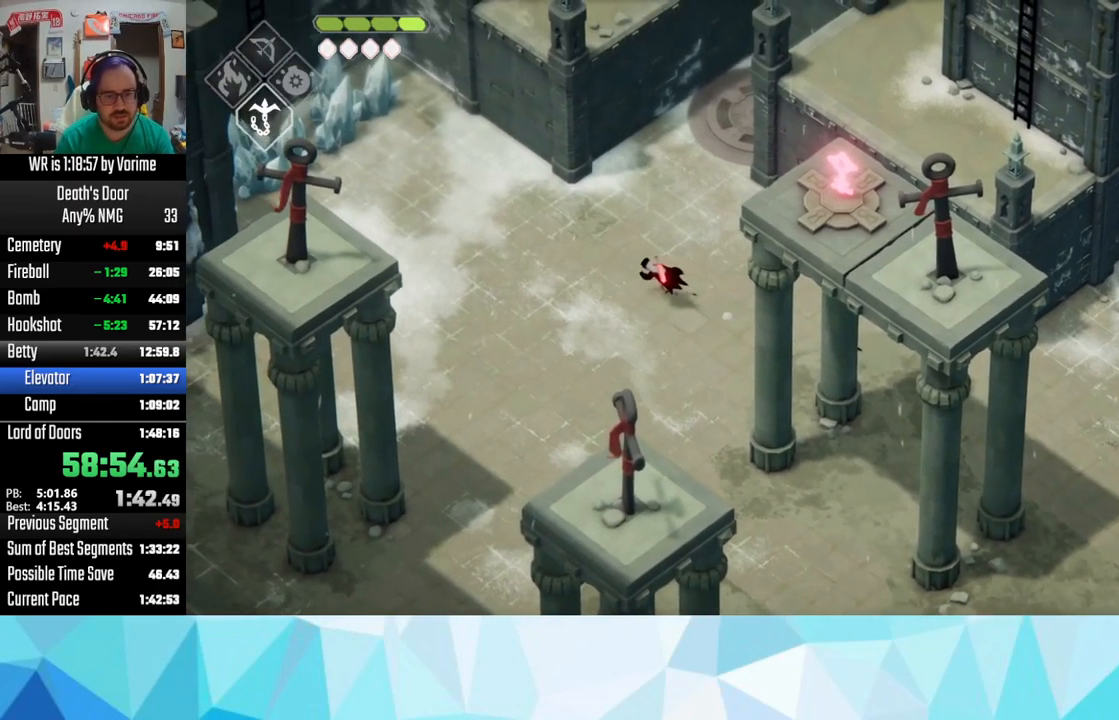
{"buttons": ["CROSS"], "left_stick": "up-left", "right_stick": "center", "events": [[34, "CROSS", "down"], [134, "CROSS", "up"], [167, "CROSS", "down"], [400, "CROSS", "up"], [450, "CROSS", "down"]]}
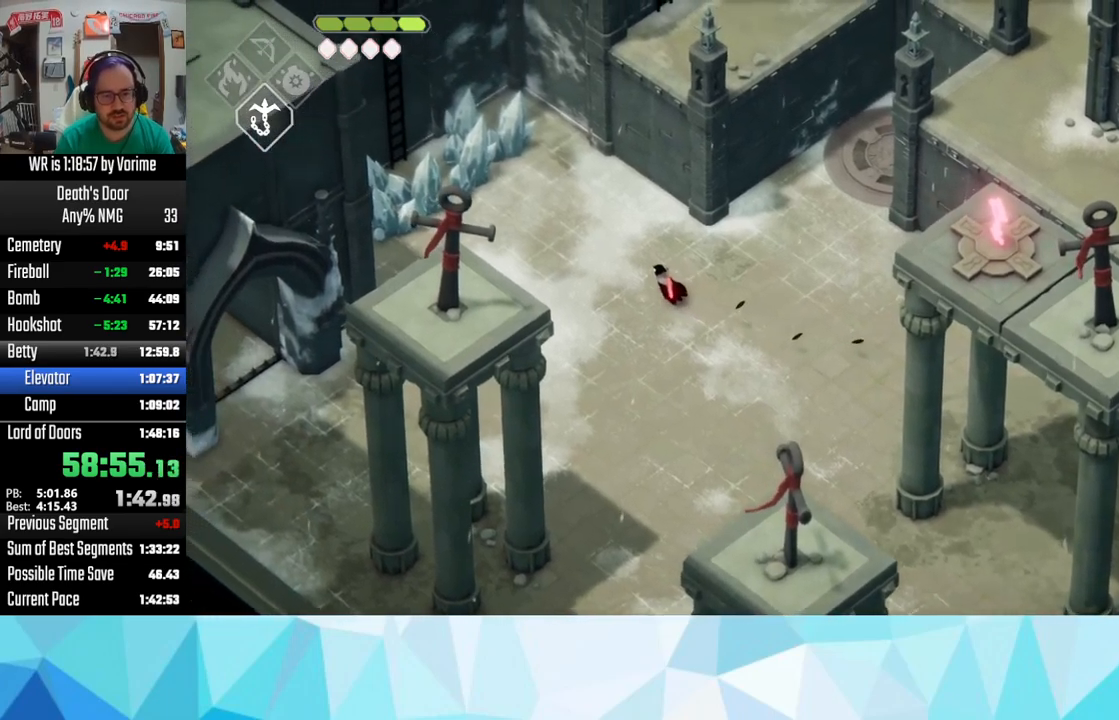
{"buttons": ["SQUARE"], "left_stick": "up-left", "right_stick": "center", "events": [[17, "CROSS", "up"], [117, "CROSS", "down"], [184, "CROSS", "up"], [317, "CROSS", "down"], [384, "CROSS", "up"], [500, "SQUARE", "down"]]}
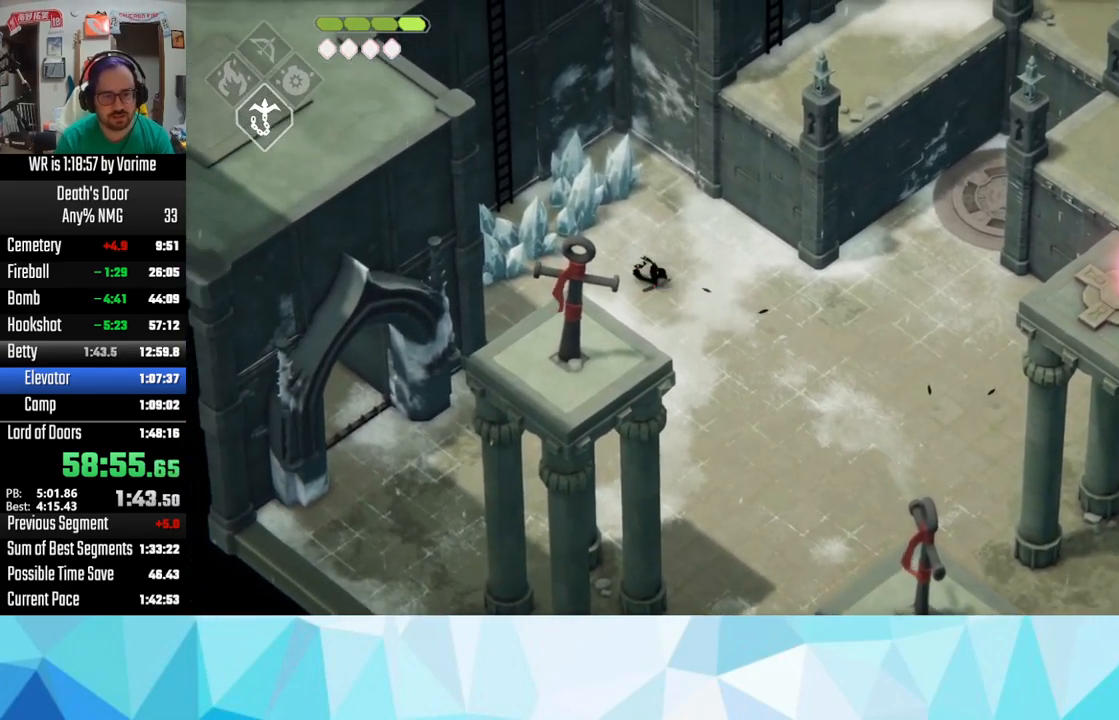
{"buttons": ["SQUARE"], "left_stick": "up-left", "right_stick": "center", "events": [[67, "SQUARE", "up"], [184, "SQUARE", "down"], [217, "SQUARE", "up"], [367, "SQUARE", "down"], [434, "SQUARE", "up"], [467, "SQUARE", "down"]]}
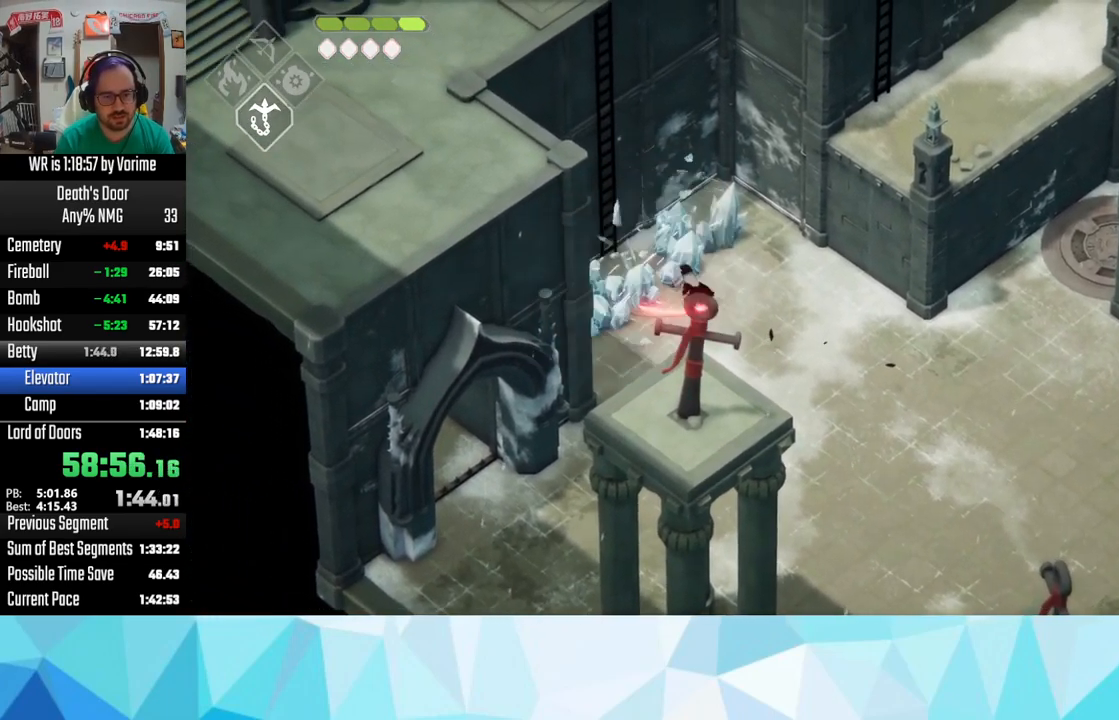
{"buttons": ["TRIANGLE"], "left_stick": "up-left", "right_stick": "center", "events": [[84, "SQUARE", "up"], [150, "CROSS", "down"], [267, "CROSS", "up"], [484, "TRIANGLE", "down"]]}
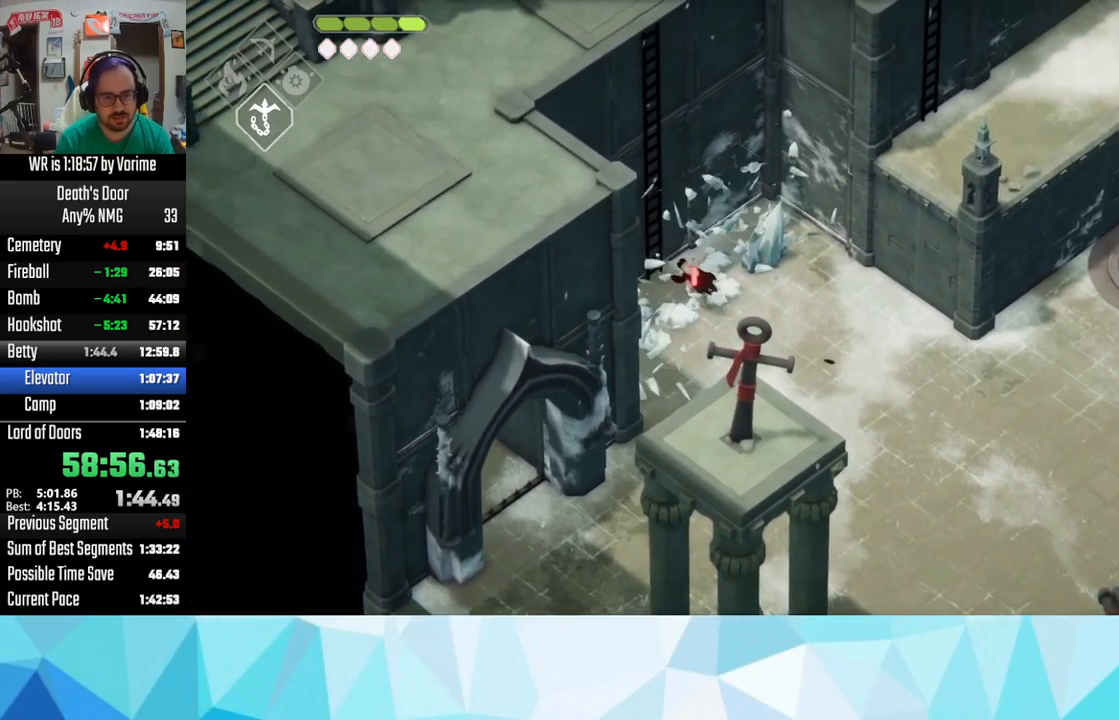
{"buttons": ["TRIANGLE"], "left_stick": "up-left", "right_stick": "center", "events": [[34, "TRIANGLE", "up"], [500, "TRIANGLE", "down"]]}
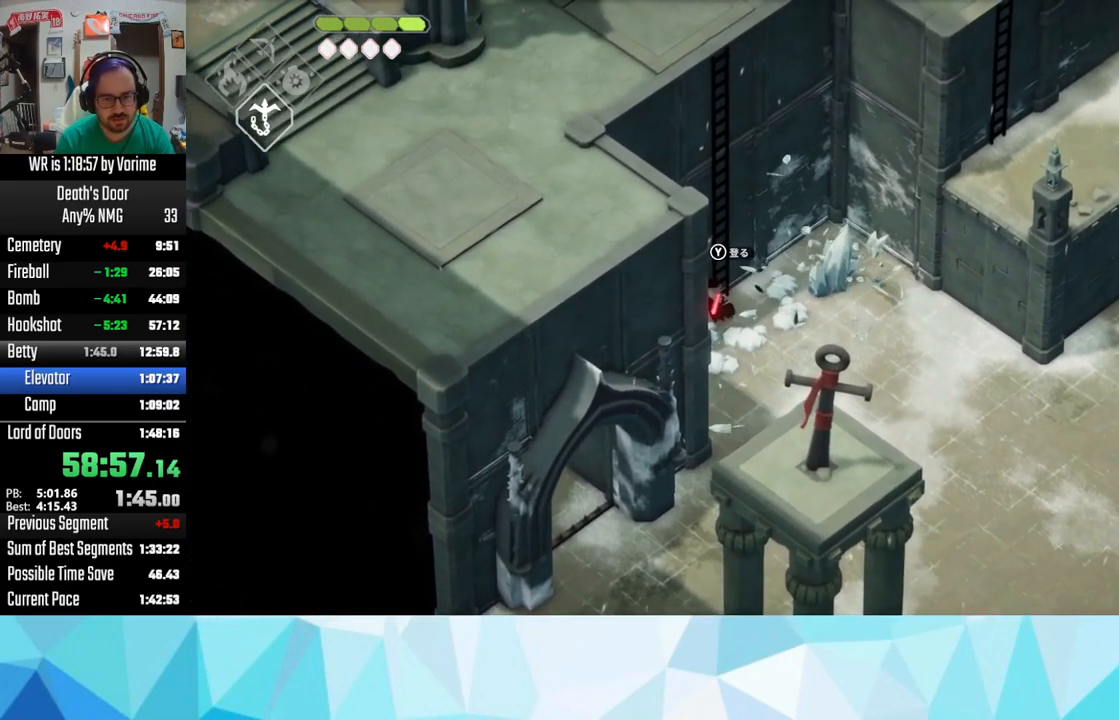
{"buttons": [], "left_stick": "up", "right_stick": "center"}